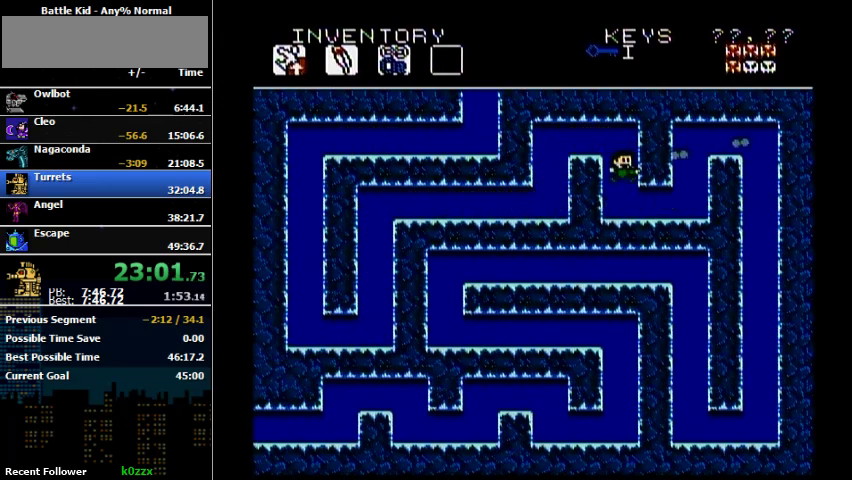
Gameplay with a controller (Nintendo layout); each line is a JSON object with the inputs held at the frame after it. "events" lists button and stick changes between this image and that frame as [ms after this image, input, new state], when the widget could be followed in between. Not read: L3 R3 left_stick.
{"buttons": ["DPAD_RIGHT"], "events": [[33, "B", "up"], [200, "B", "down"], [400, "B", "up"]]}
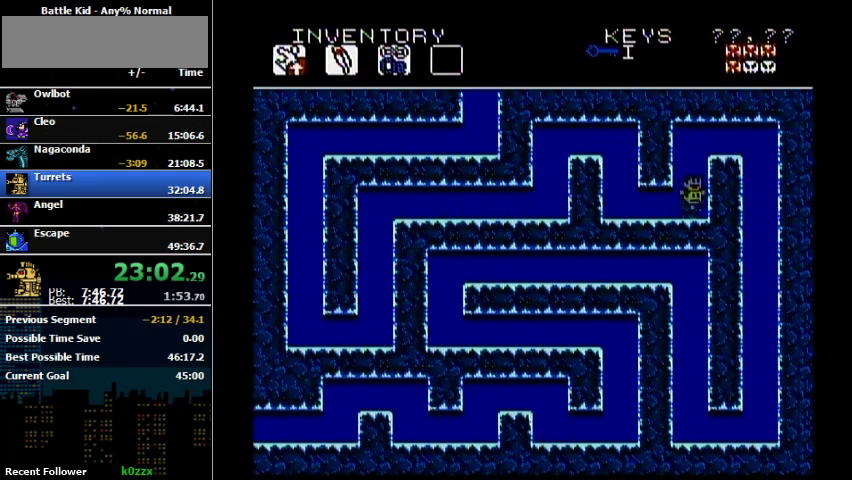
{"buttons": ["DPAD_RIGHT"], "events": [[100, "A", "down"], [333, "A", "up"], [400, "B", "down"], [467, "B", "up"]]}
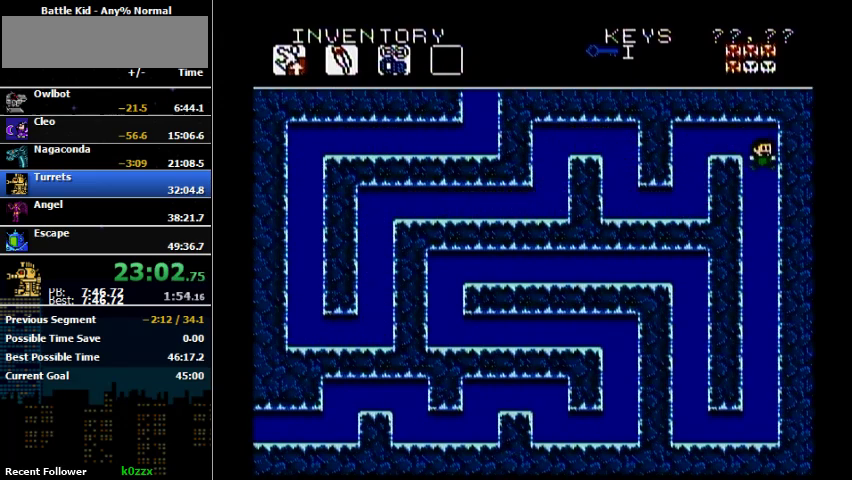
{"buttons": [], "events": [[200, "DPAD_RIGHT", "up"], [233, "B", "down"], [333, "B", "up"]]}
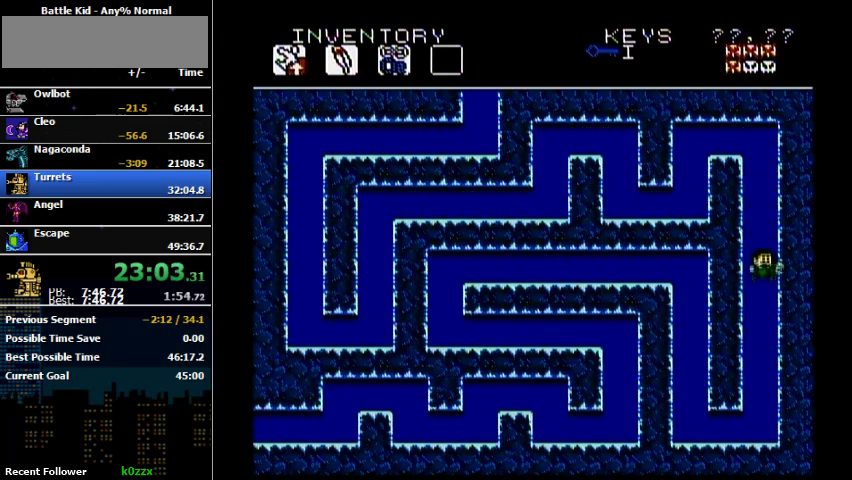
{"buttons": [], "events": [[300, "B", "down"], [433, "B", "up"]]}
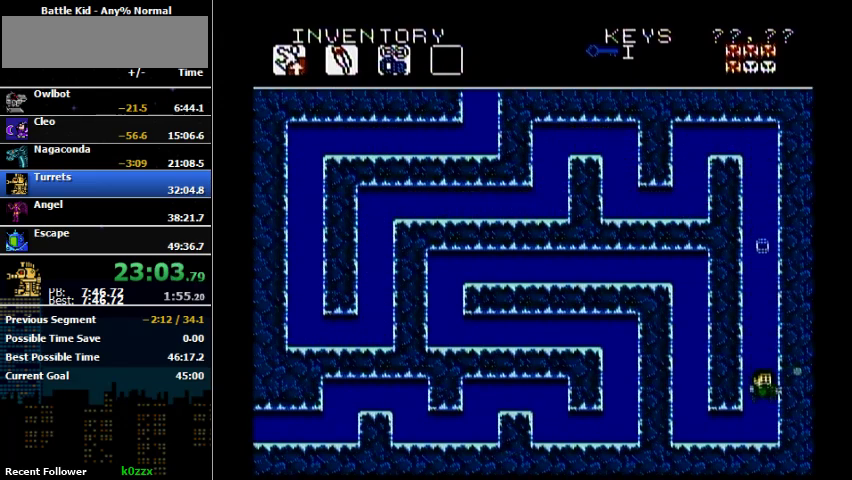
{"buttons": ["A", "DPAD_LEFT"], "events": [[300, "DPAD_LEFT", "down"], [500, "A", "down"]]}
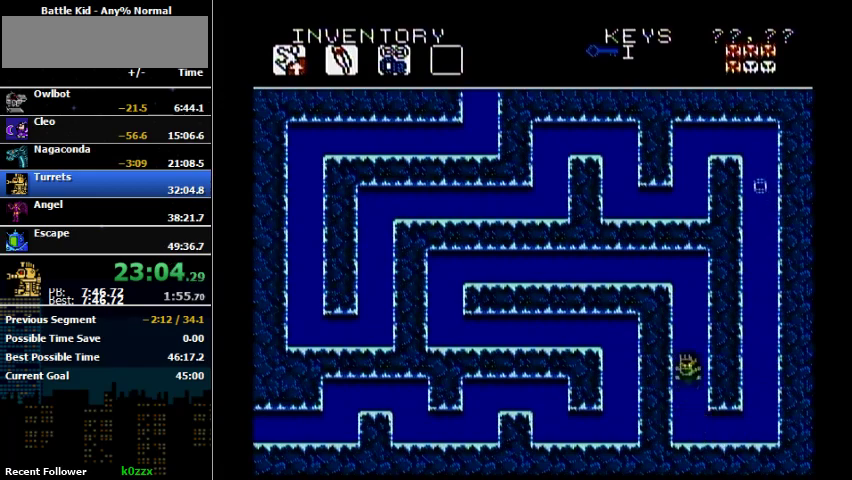
{"buttons": ["B", "DPAD_LEFT"], "events": [[433, "A", "up"], [500, "B", "down"]]}
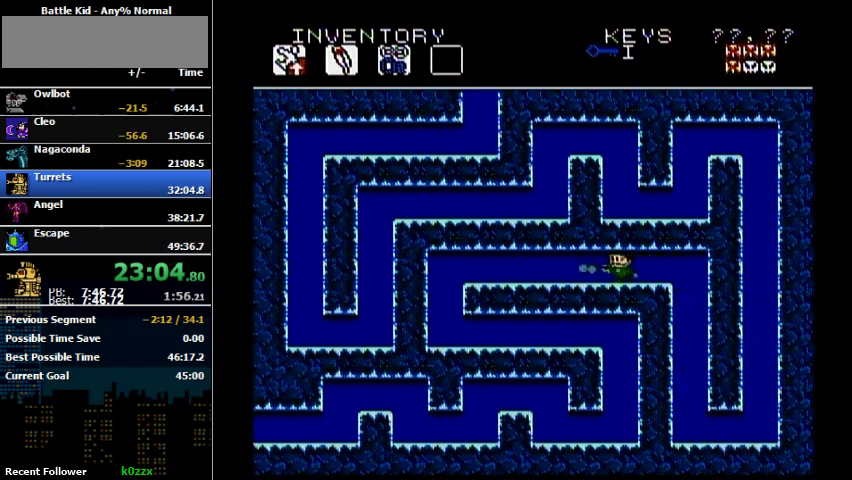
{"buttons": ["DPAD_LEFT"], "events": [[233, "B", "up"]]}
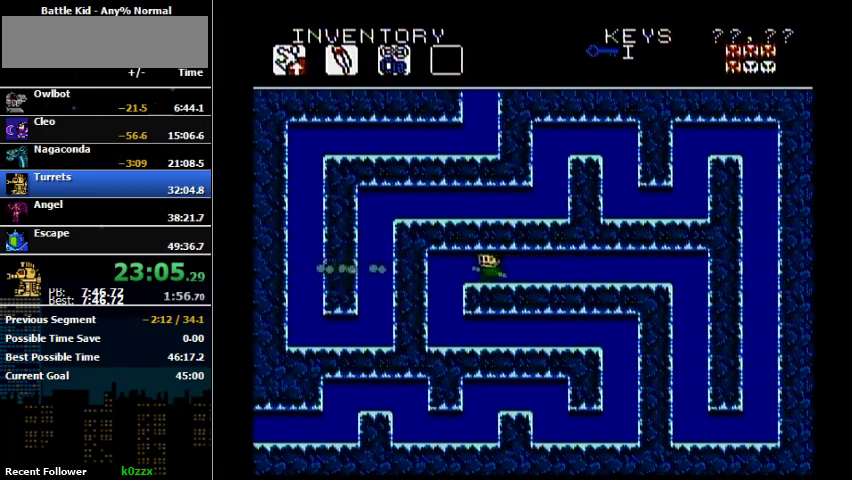
{"buttons": ["DPAD_RIGHT"], "events": [[500, "DPAD_LEFT", "up"], [500, "DPAD_RIGHT", "down"]]}
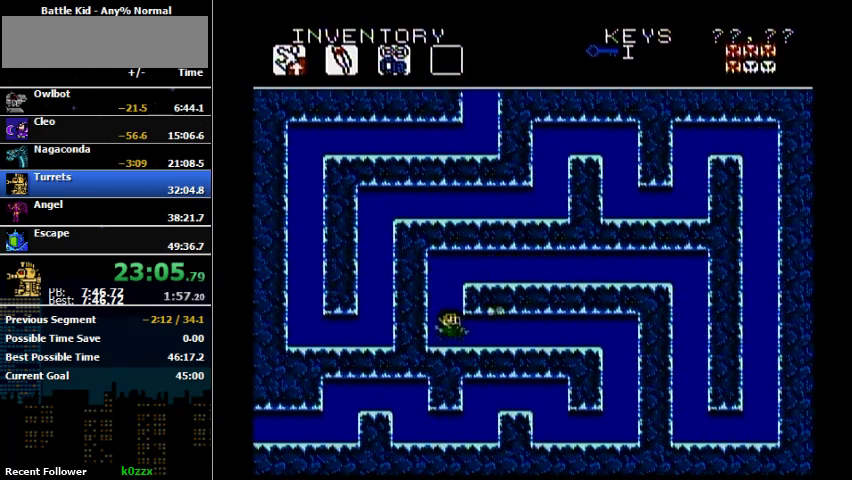
{"buttons": ["DPAD_RIGHT"], "events": [[167, "B", "down"], [267, "B", "up"], [367, "B", "down"], [500, "B", "up"]]}
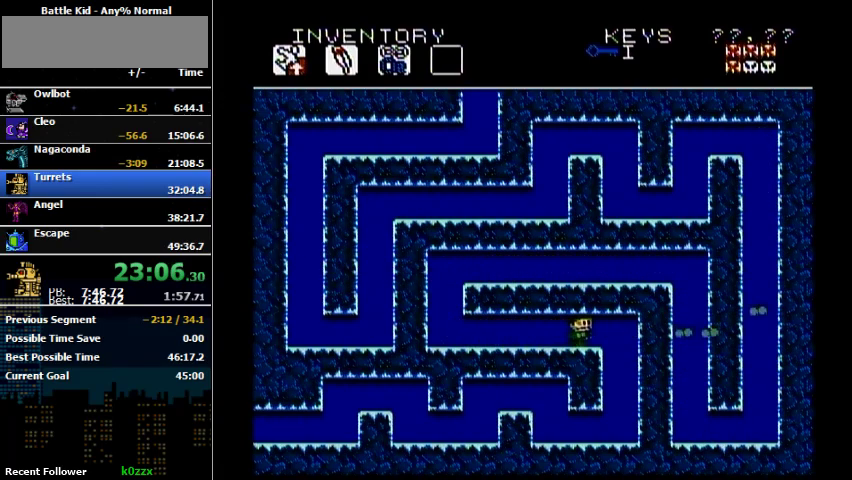
{"buttons": ["DPAD_LEFT"], "events": [[467, "DPAD_LEFT", "down"], [467, "DPAD_RIGHT", "up"]]}
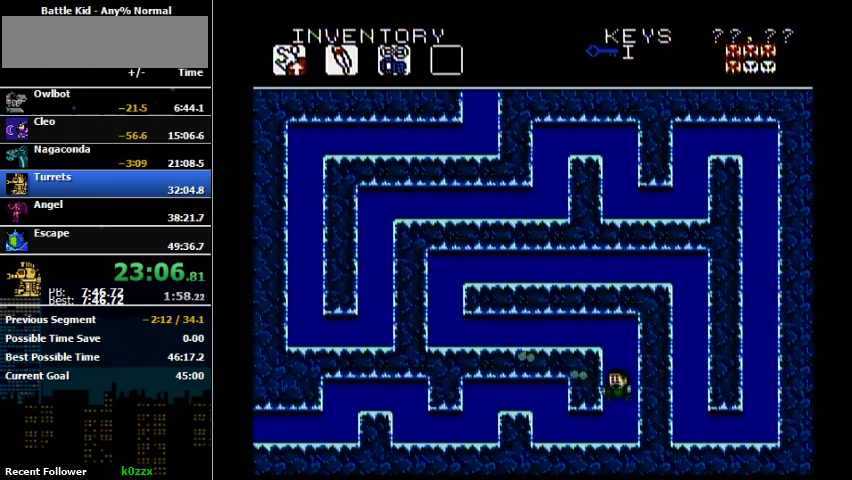
{"buttons": ["DPAD_LEFT"], "events": [[167, "B", "down"], [267, "B", "up"]]}
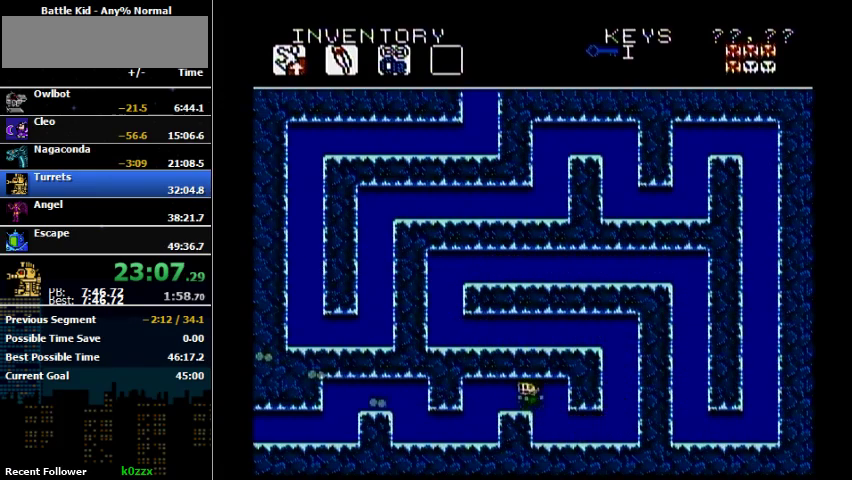
{"buttons": ["DPAD_LEFT"], "events": [[67, "A", "down"], [167, "A", "up"]]}
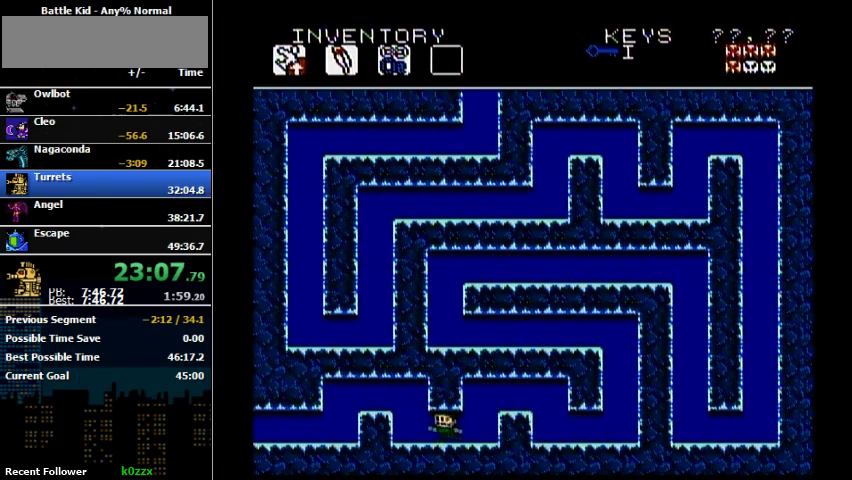
{"buttons": ["DPAD_LEFT"], "events": []}
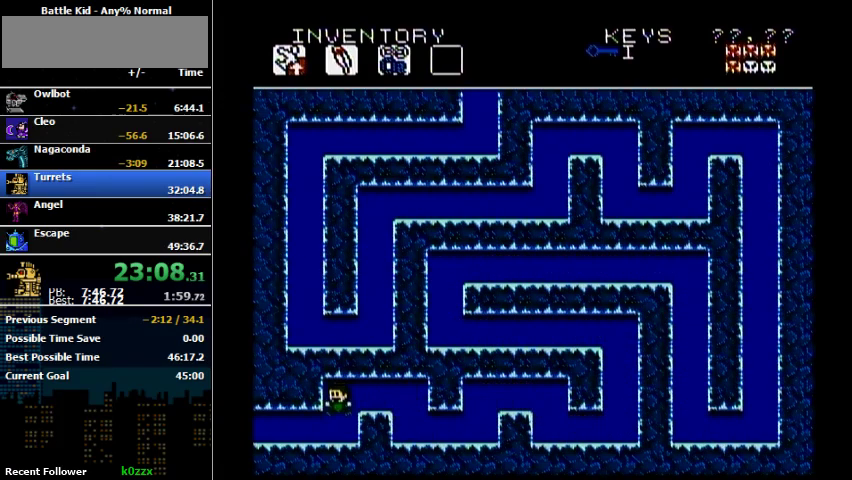
{"buttons": ["DPAD_LEFT"], "events": []}
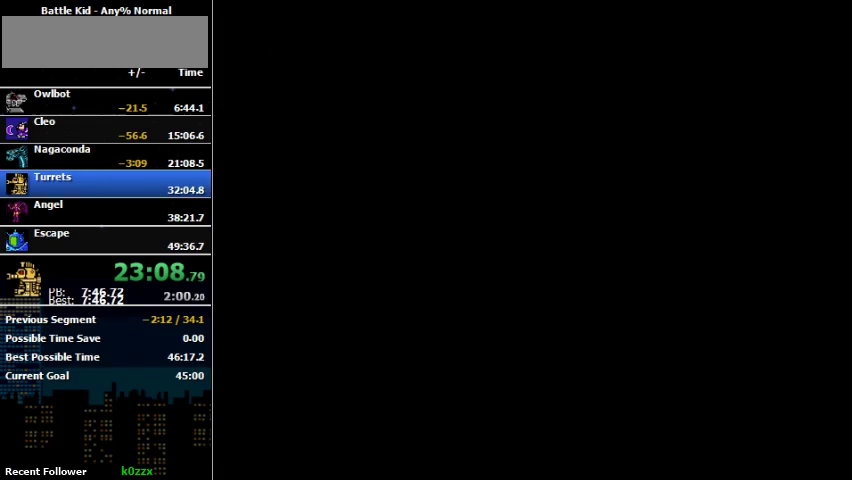
{"buttons": ["DPAD_LEFT"], "events": []}
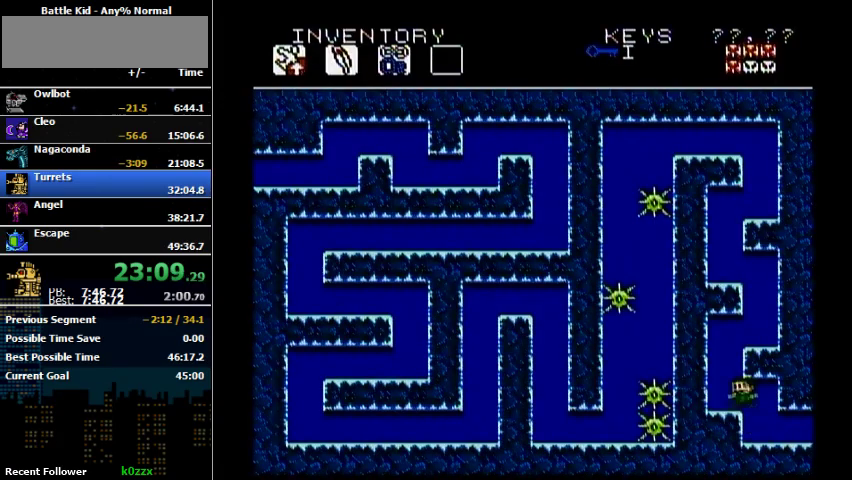
{"buttons": [], "events": [[300, "A", "down"], [500, "A", "up"], [500, "DPAD_LEFT", "up"]]}
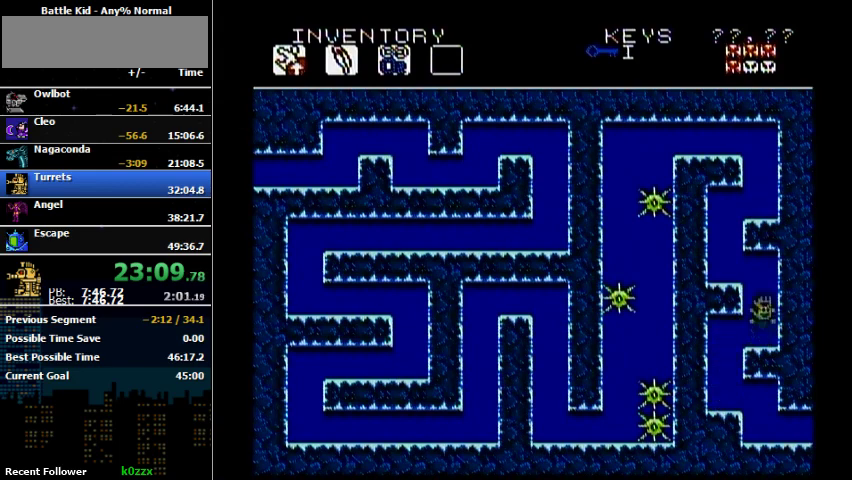
{"buttons": ["A", "DPAD_RIGHT"], "events": [[33, "DPAD_RIGHT", "down"], [67, "A", "down"], [133, "DPAD_RIGHT", "up"], [167, "DPAD_LEFT", "down"], [333, "A", "up"], [433, "A", "down"], [500, "DPAD_LEFT", "up"], [500, "DPAD_RIGHT", "down"]]}
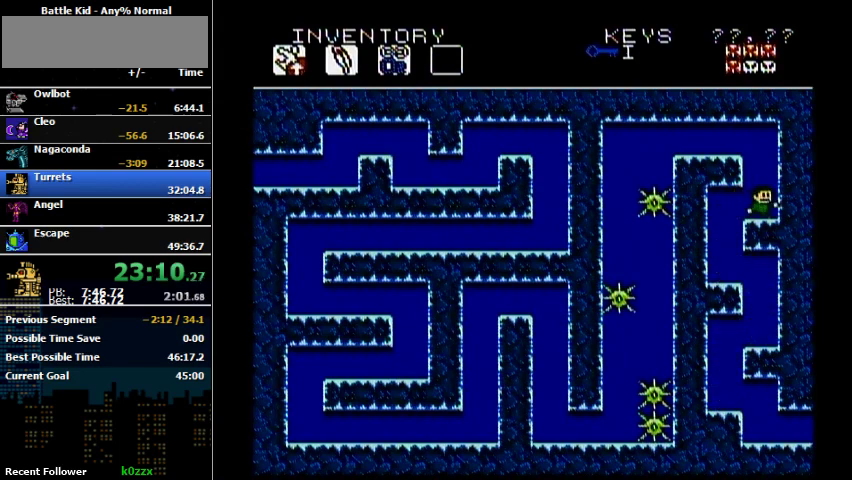
{"buttons": ["DPAD_LEFT"], "events": [[233, "A", "up"], [233, "DPAD_RIGHT", "up"], [300, "A", "down"], [300, "DPAD_LEFT", "down"], [433, "A", "up"]]}
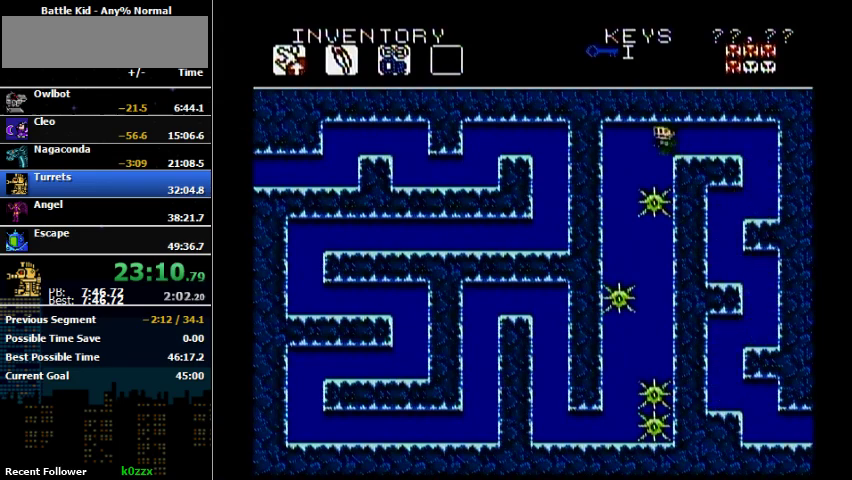
{"buttons": ["DPAD_UP"], "events": [[33, "DPAD_UP", "down"], [433, "DPAD_LEFT", "up"]]}
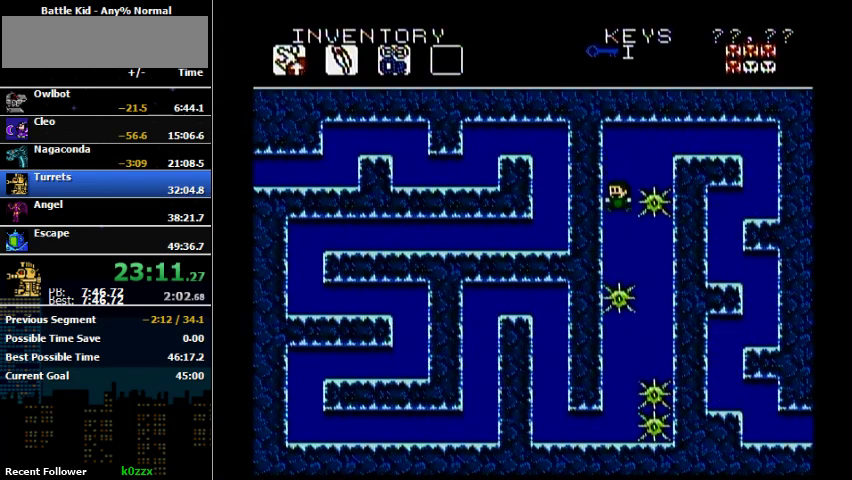
{"buttons": ["DPAD_UP", "DPAD_RIGHT"], "events": [[433, "DPAD_RIGHT", "down"]]}
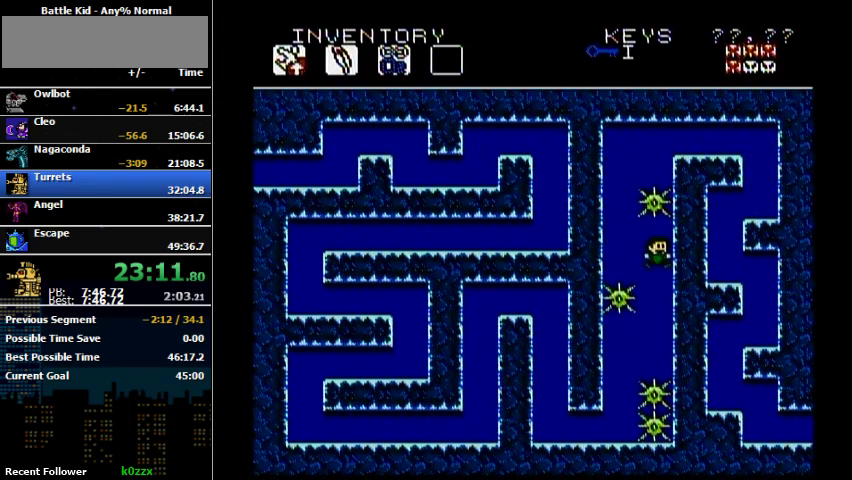
{"buttons": ["DPAD_UP"], "events": [[333, "DPAD_RIGHT", "up"]]}
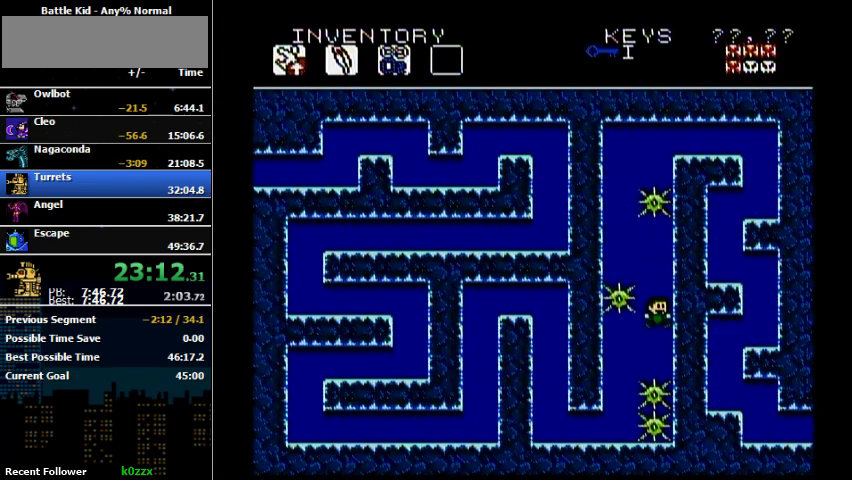
{"buttons": ["DPAD_UP", "DPAD_LEFT"], "events": [[267, "DPAD_LEFT", "down"]]}
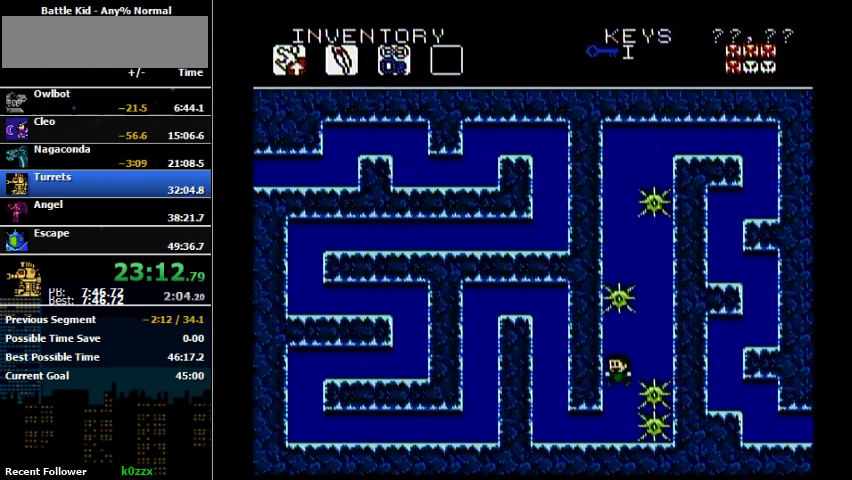
{"buttons": ["DPAD_LEFT"], "events": [[133, "DPAD_UP", "up"]]}
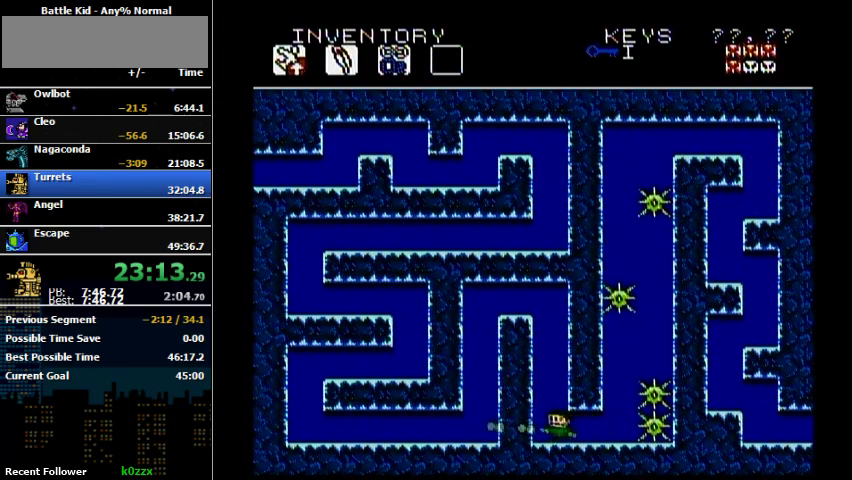
{"buttons": ["A", "DPAD_LEFT"], "events": [[233, "A", "down"]]}
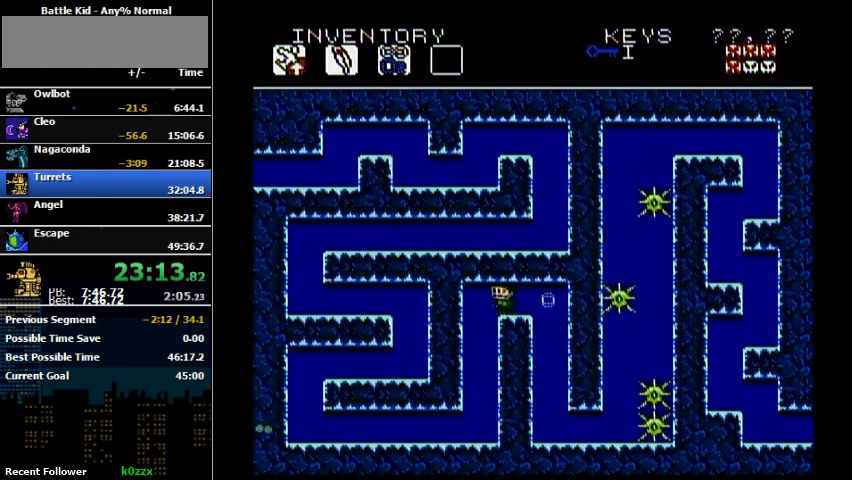
{"buttons": [], "events": [[133, "A", "up"], [333, "DPAD_LEFT", "up"]]}